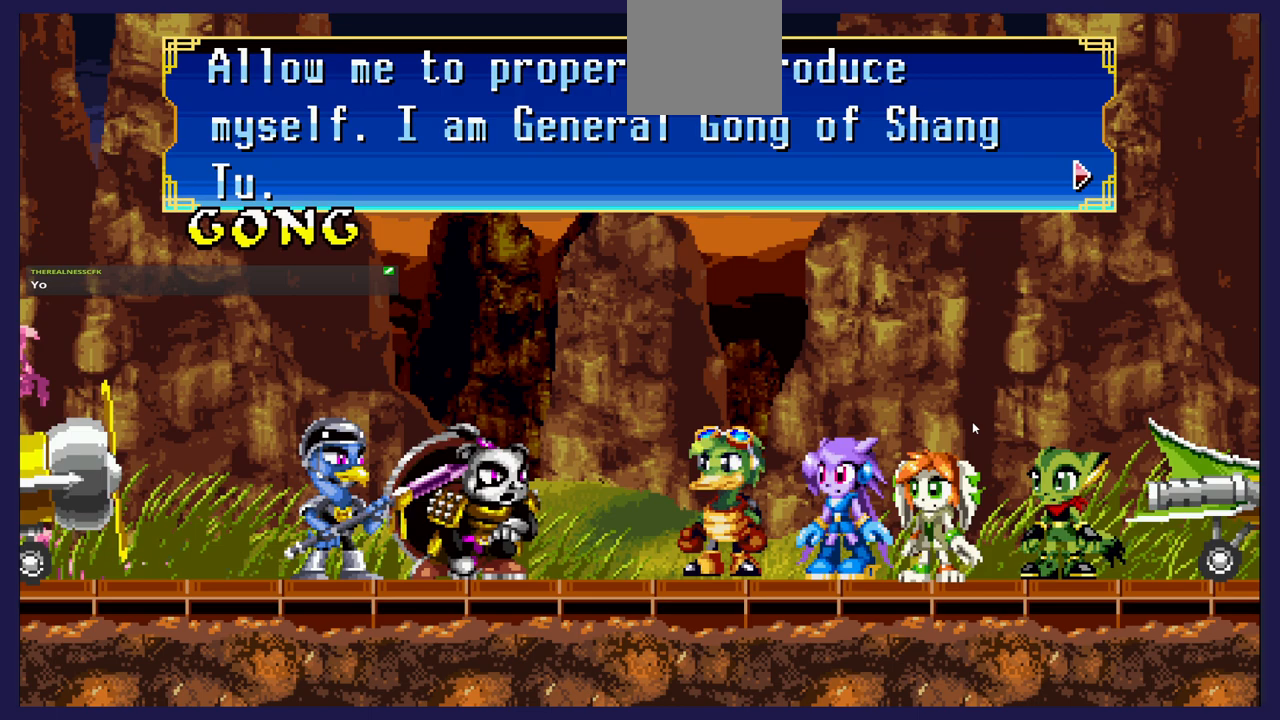
Gameplay with a controller (Xbox layout); each line is a JSON object with the inputs held at the frame after it. "events" lists button and stick changes between this image and that frame as [ms after this image, input, new state], when the widget could be followed in between.
{"buttons": [], "left_stick": "center", "right_stick": "center", "events": [[17, "A", "down"], [83, "A", "up"]]}
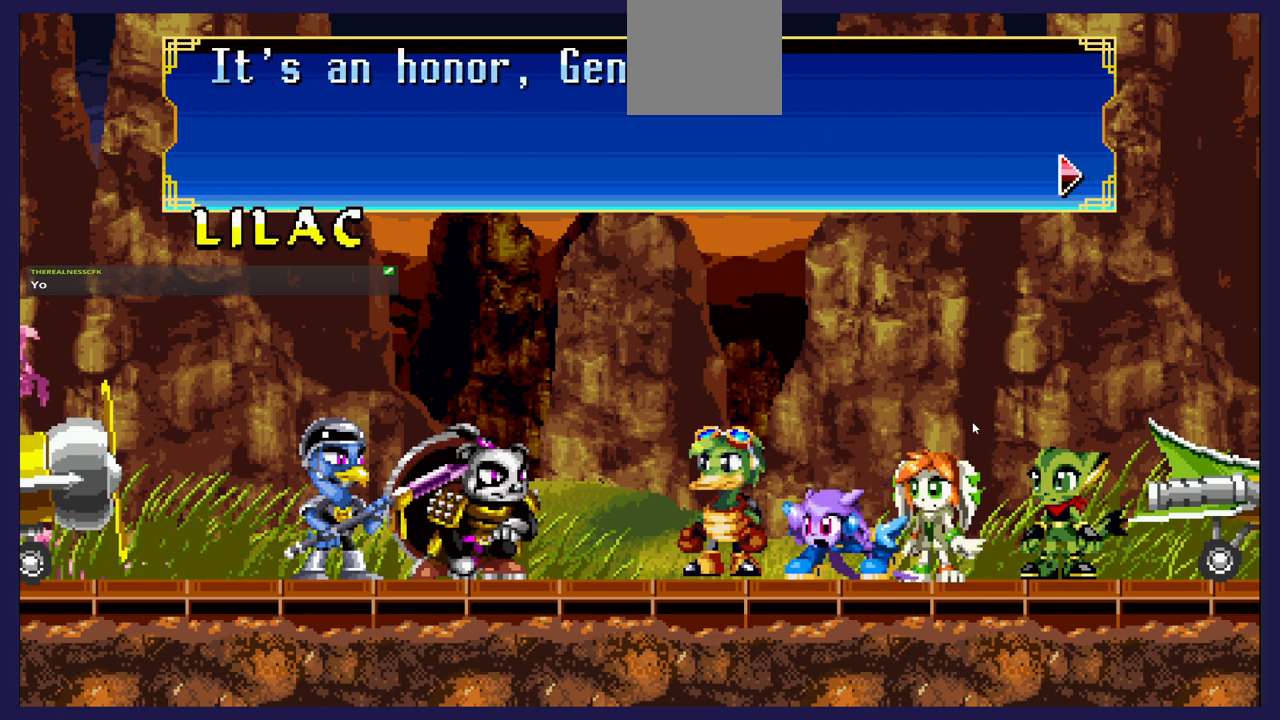
{"buttons": [], "left_stick": "center", "right_stick": "center", "events": []}
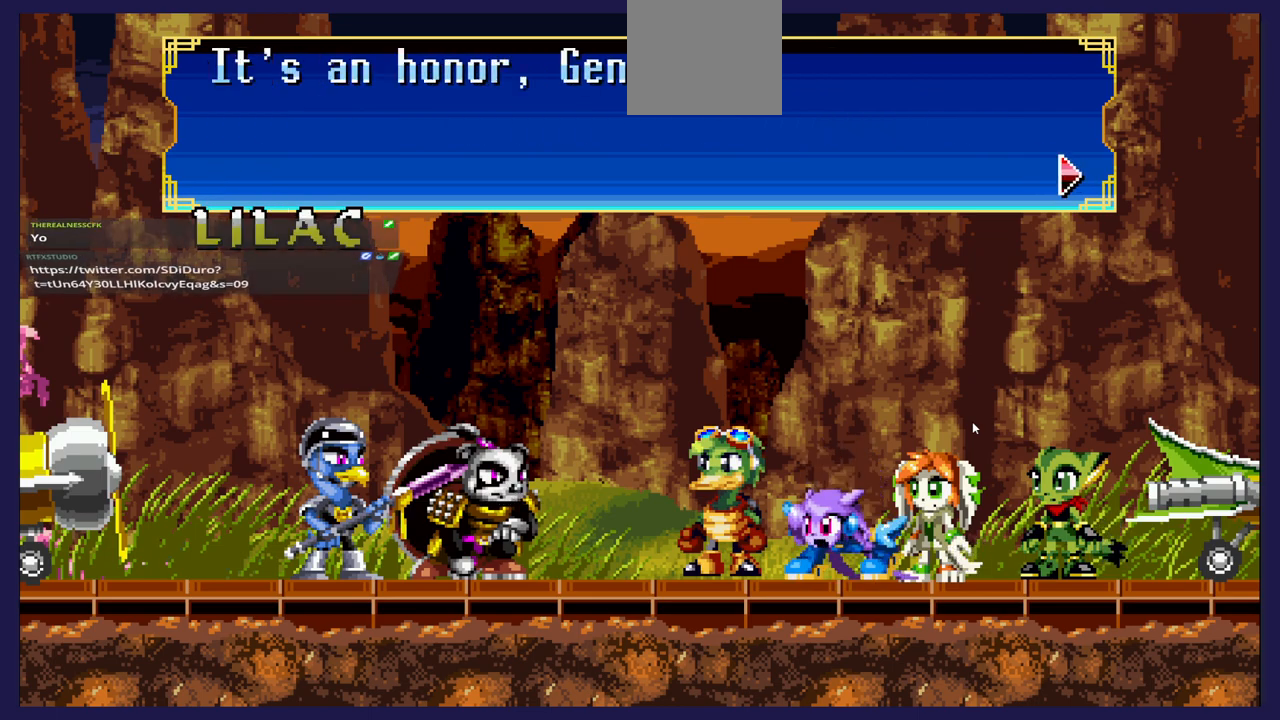
{"buttons": [], "left_stick": "center", "right_stick": "center", "events": []}
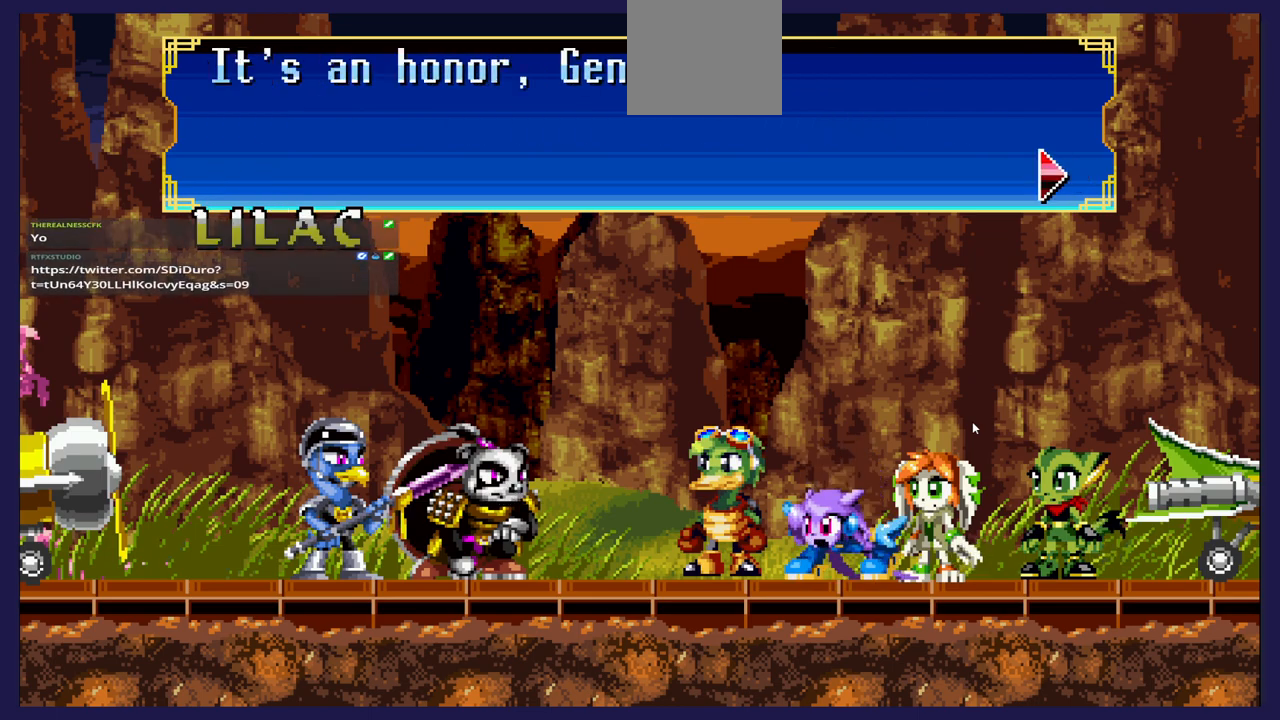
{"buttons": [], "left_stick": "center", "right_stick": "center", "events": [[217, "A", "down"], [317, "A", "up"]]}